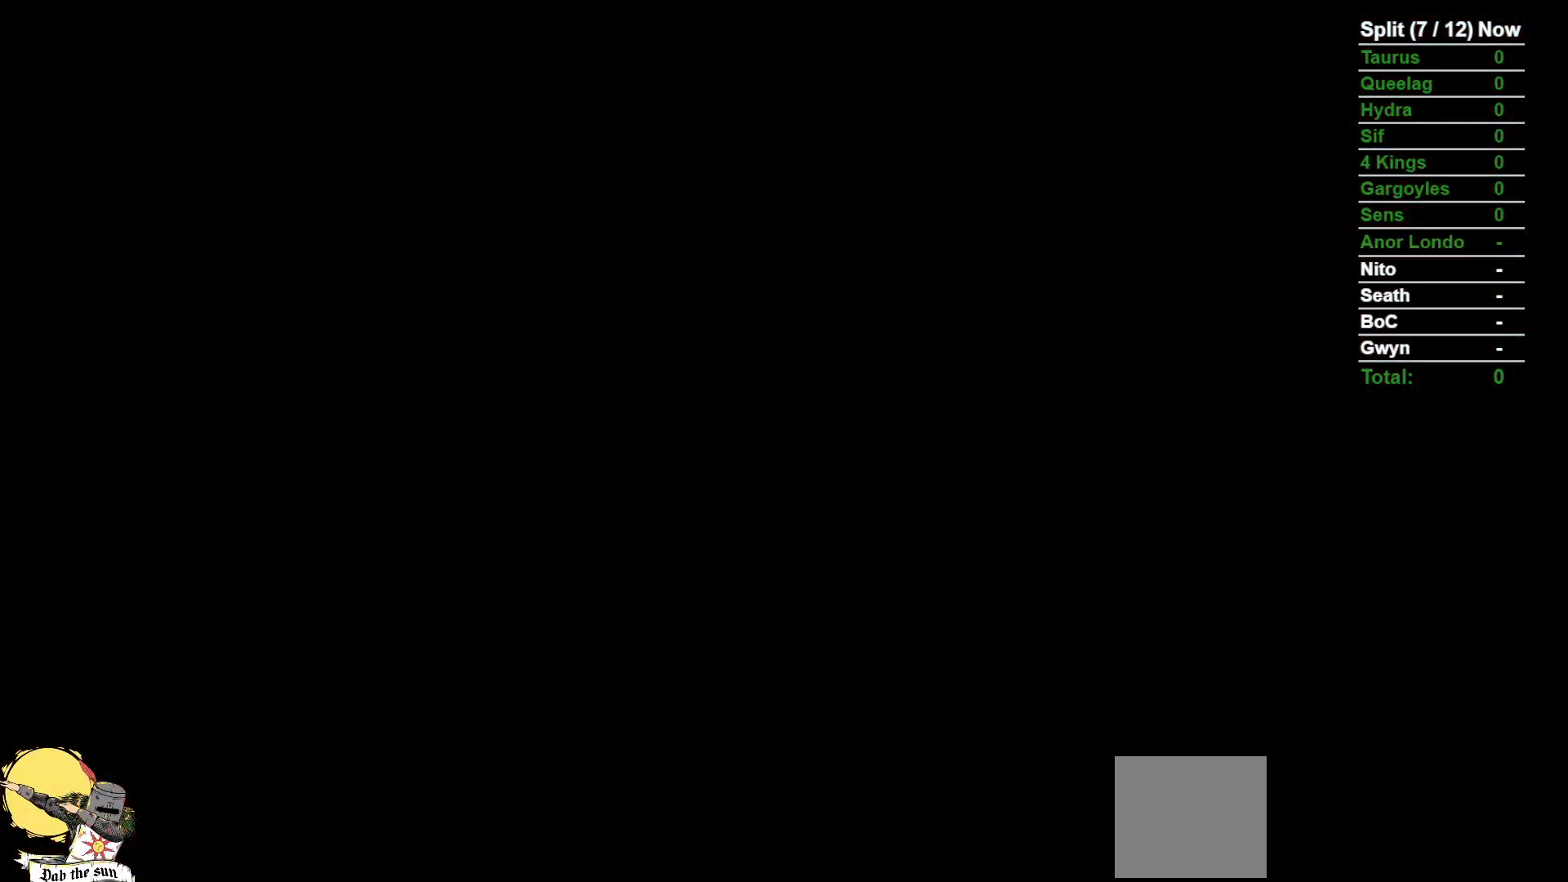
Gameplay with a controller (Xbox layout); each line is a JSON object with the inputs held at the frame after it (dt_ms = milliseconds from this image to that frame). "events" lists button and stick changes between this image and that frame as [ms after this image, input, new state], when the widget could be followed in between. Not read: SELECT START.
{"dt_ms": 500, "buttons": [], "left_stick": "center", "right_stick": "center", "events": []}
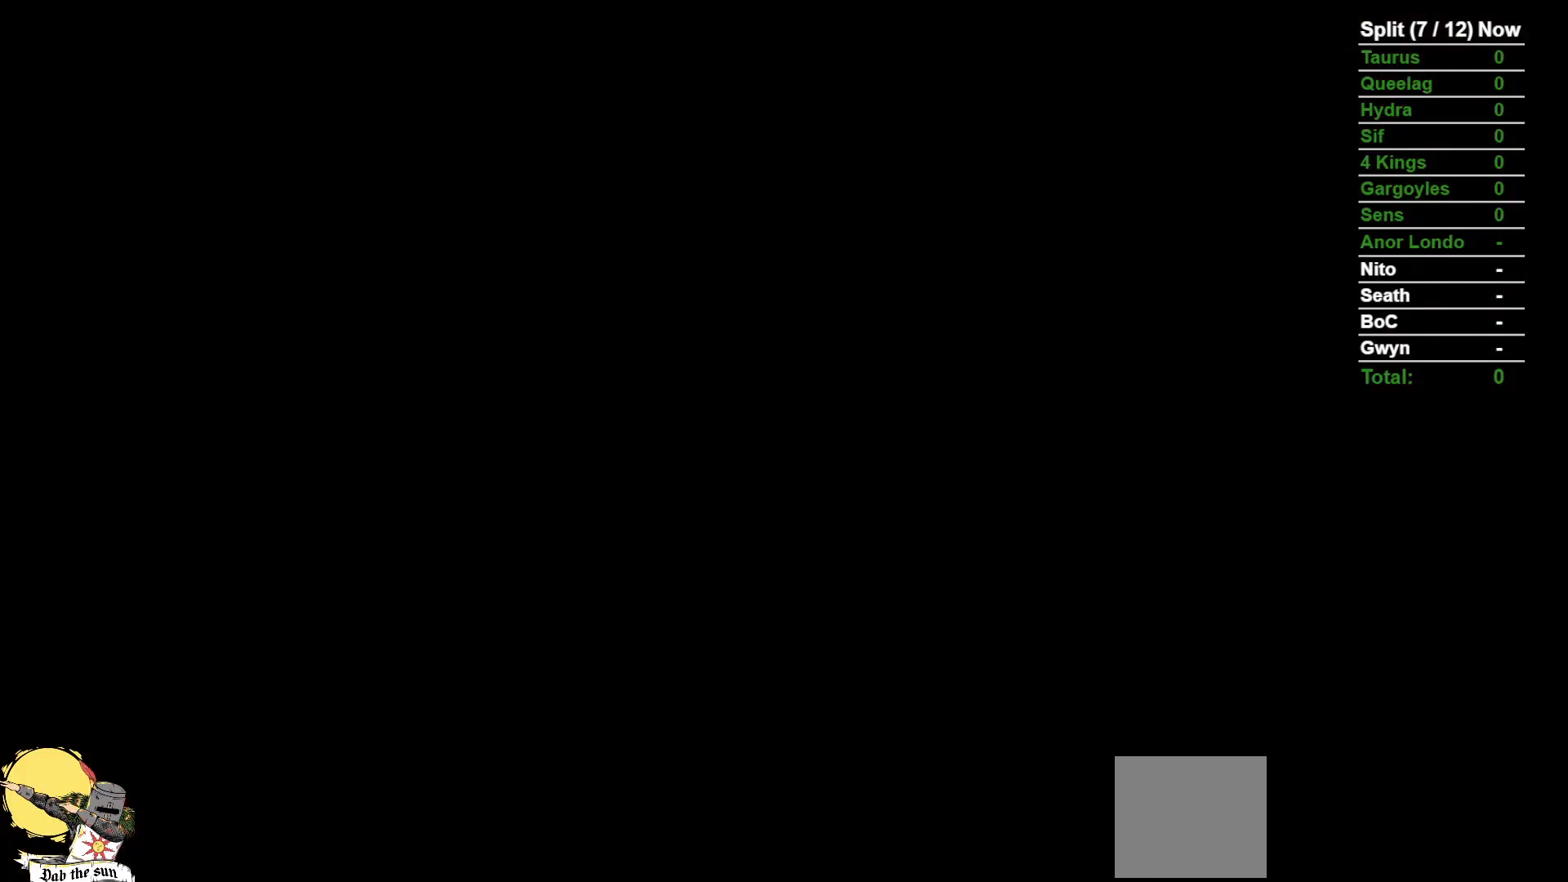
{"dt_ms": 500, "buttons": [], "left_stick": "down-left", "right_stick": "left", "events": [[317, "right_stick", "left"], [350, "left_stick", "left"], [450, "left_stick", "down-left"]]}
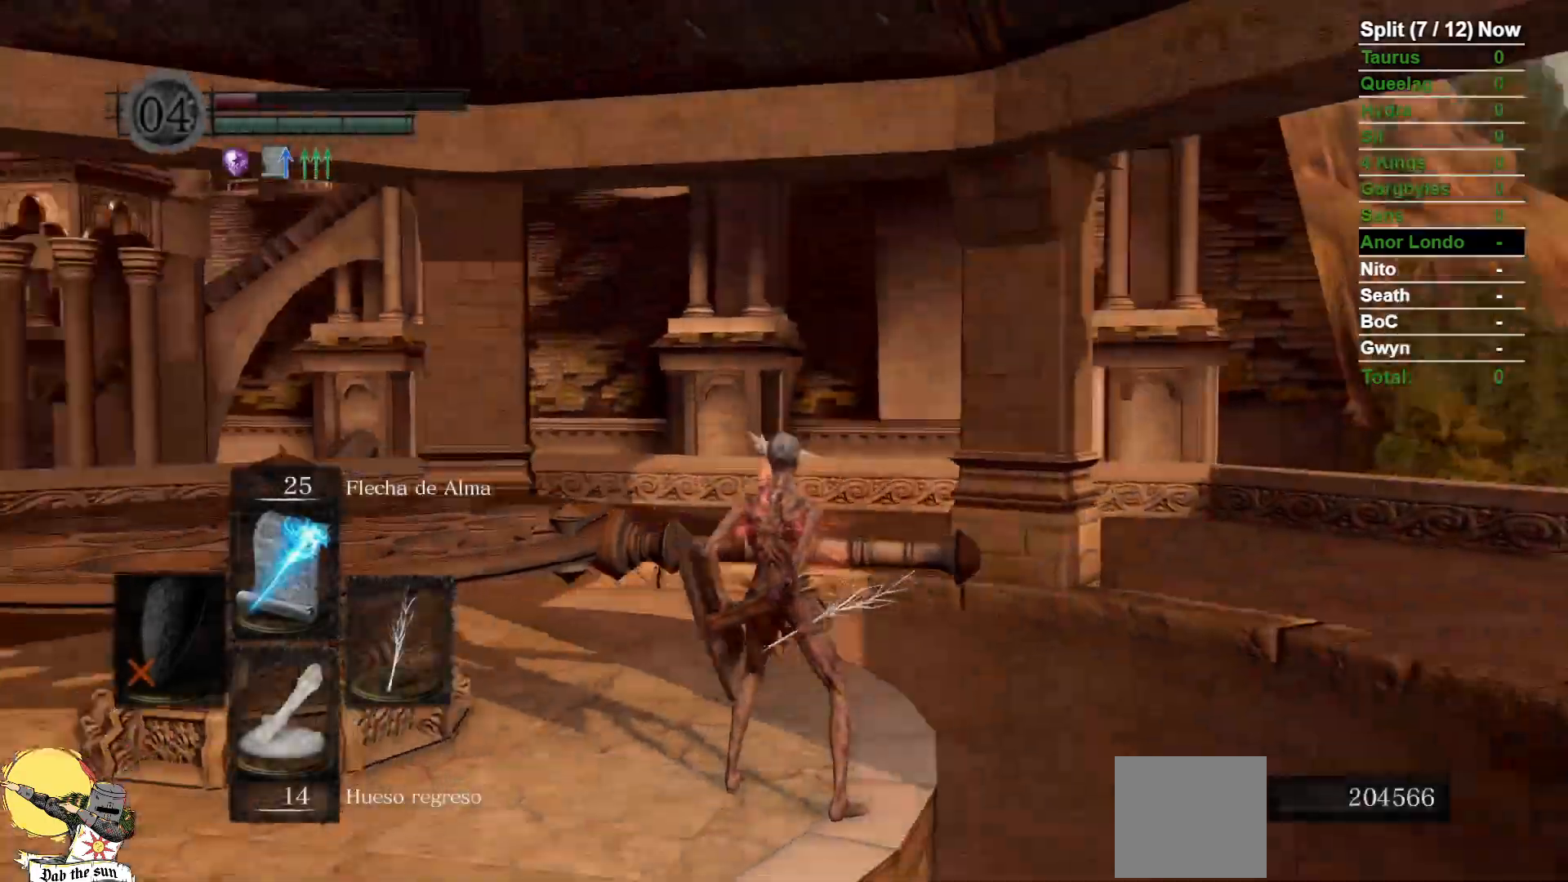
{"dt_ms": 1000, "buttons": ["B"], "left_stick": "up", "right_stick": "center", "events": [[33, "B", "down"], [183, "left_stick", "left"], [367, "left_stick", "up-left"], [433, "right_stick", "center"], [617, "left_stick", "up"], [717, "right_stick", "down-right"], [867, "right_stick", "center"]]}
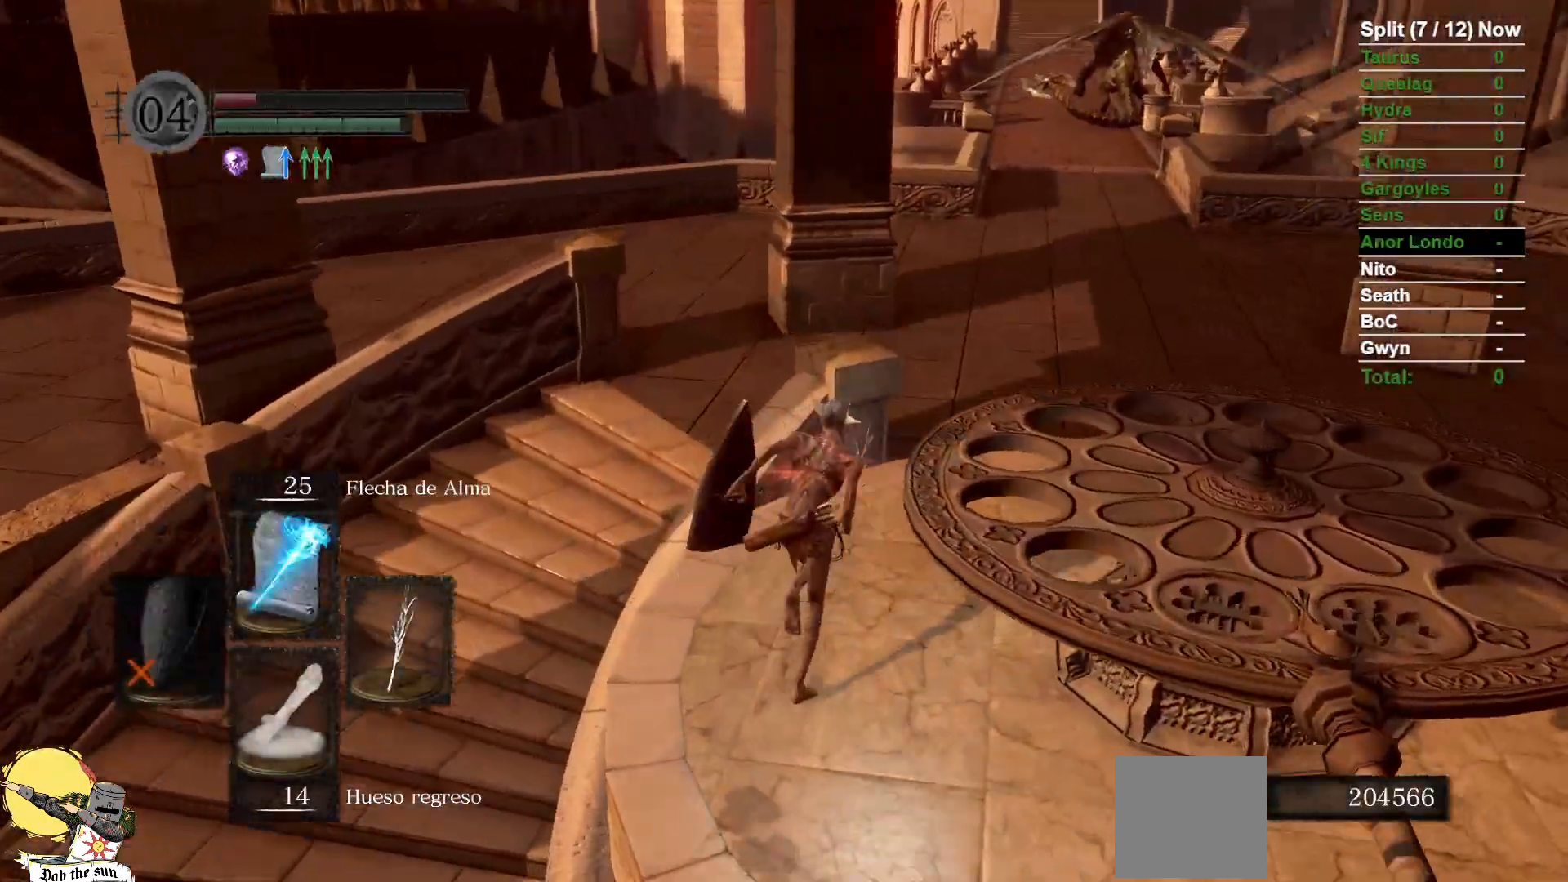
{"dt_ms": 500, "buttons": ["B"], "left_stick": "up-right", "right_stick": "left", "events": [[50, "left_stick", "up-right"], [383, "right_stick", "left"]]}
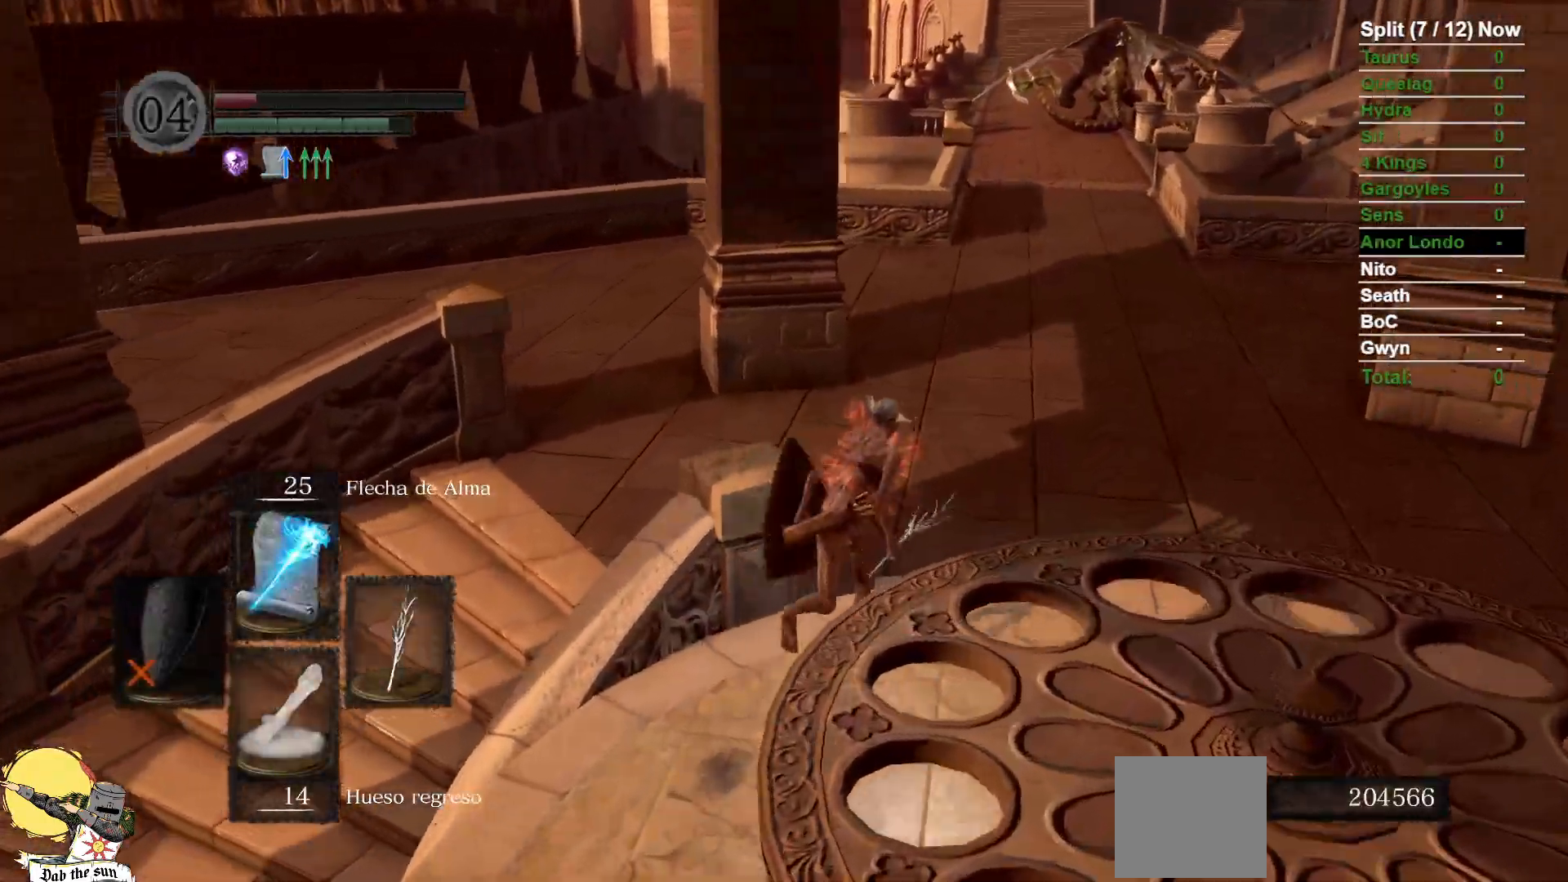
{"dt_ms": 500, "buttons": ["B"], "left_stick": "up-right", "right_stick": "center", "events": [[433, "right_stick", "center"]]}
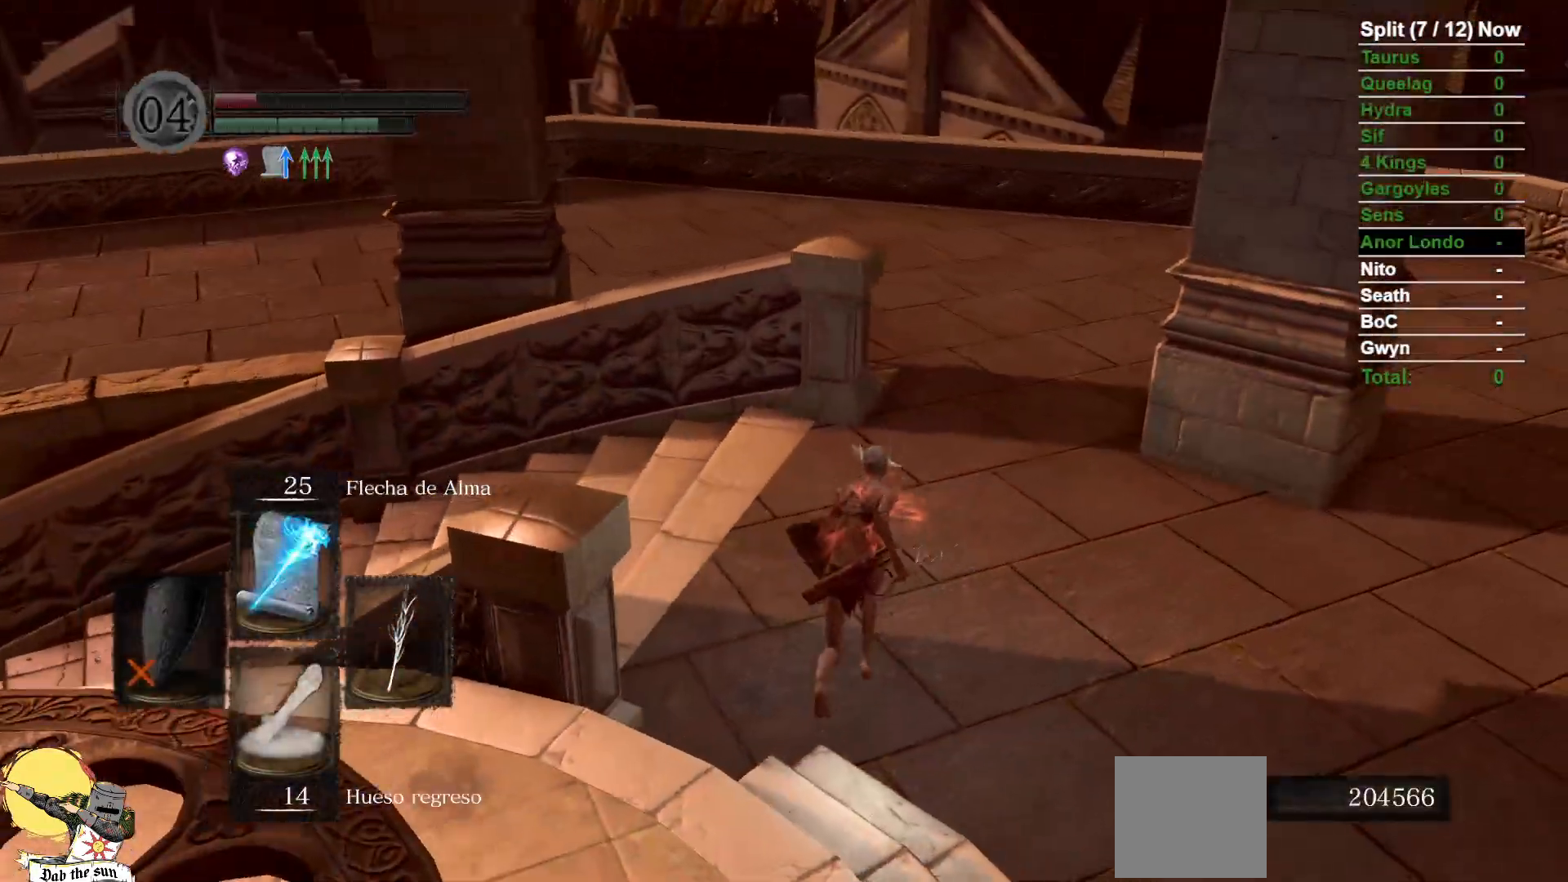
{"dt_ms": 1000, "buttons": ["B"], "left_stick": "up-right", "right_stick": "left"}
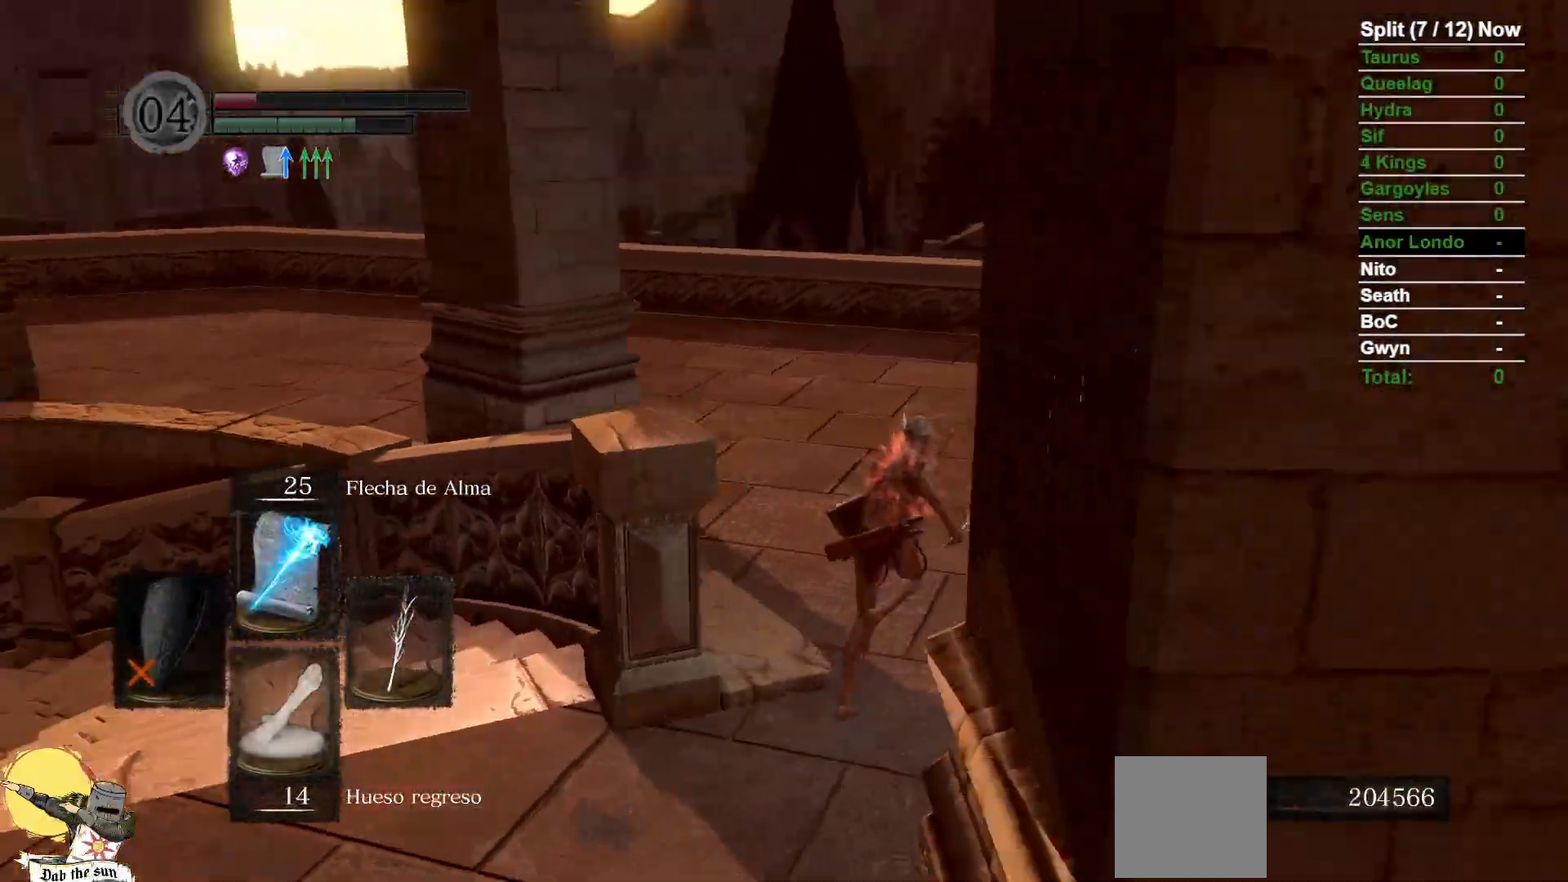
{"dt_ms": 500, "buttons": ["B"], "left_stick": "up-right", "right_stick": "center", "events": [[350, "right_stick", "center"]]}
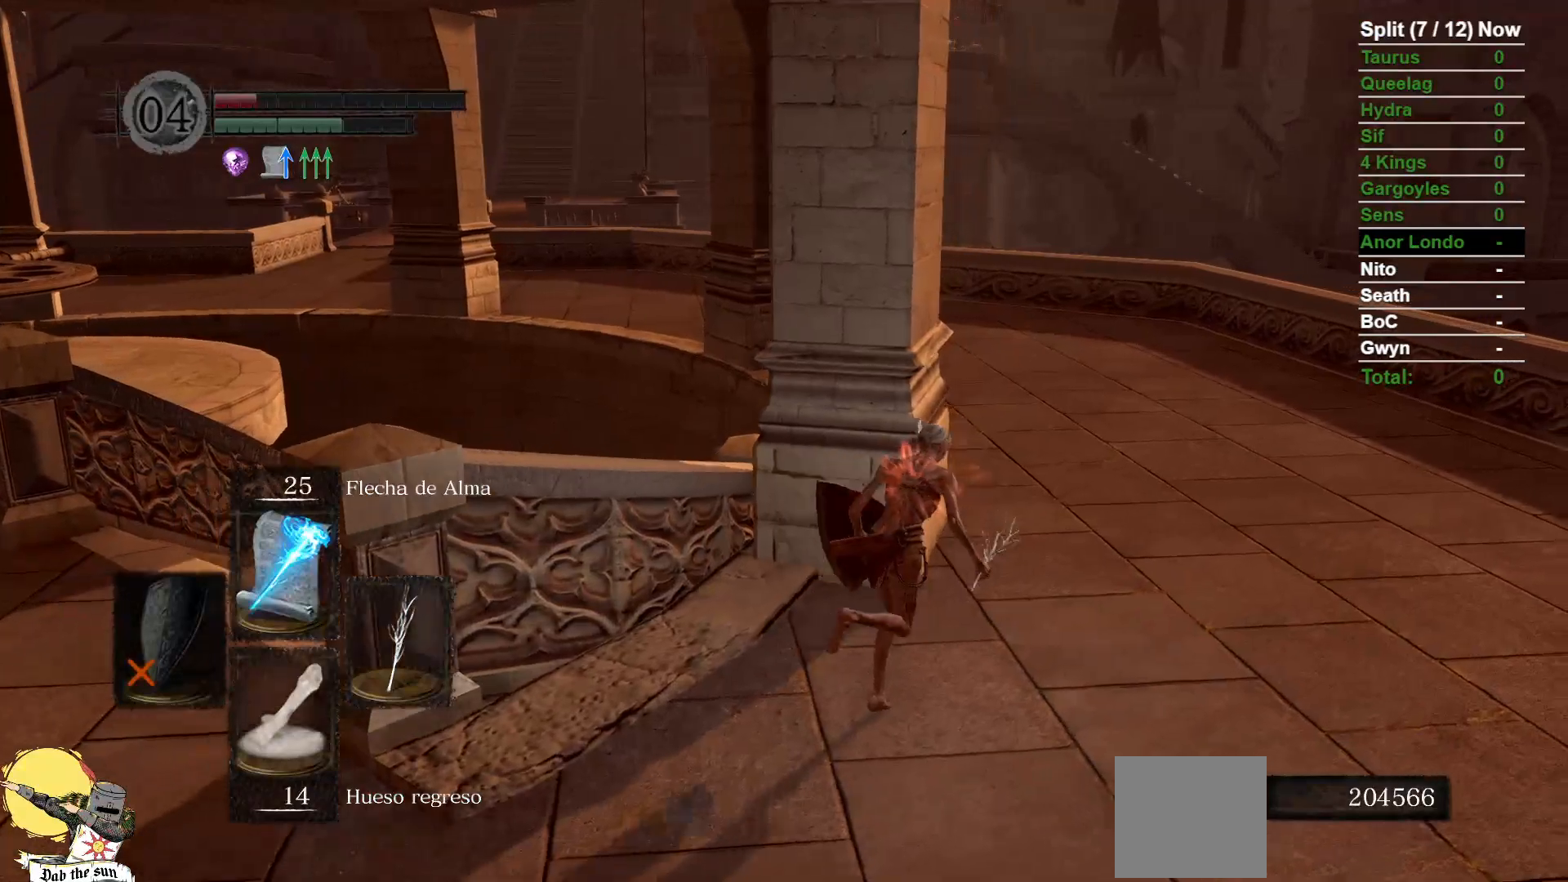
{"dt_ms": 500, "buttons": ["B"], "left_stick": "up-right", "right_stick": "left", "events": [[433, "right_stick", "left"]]}